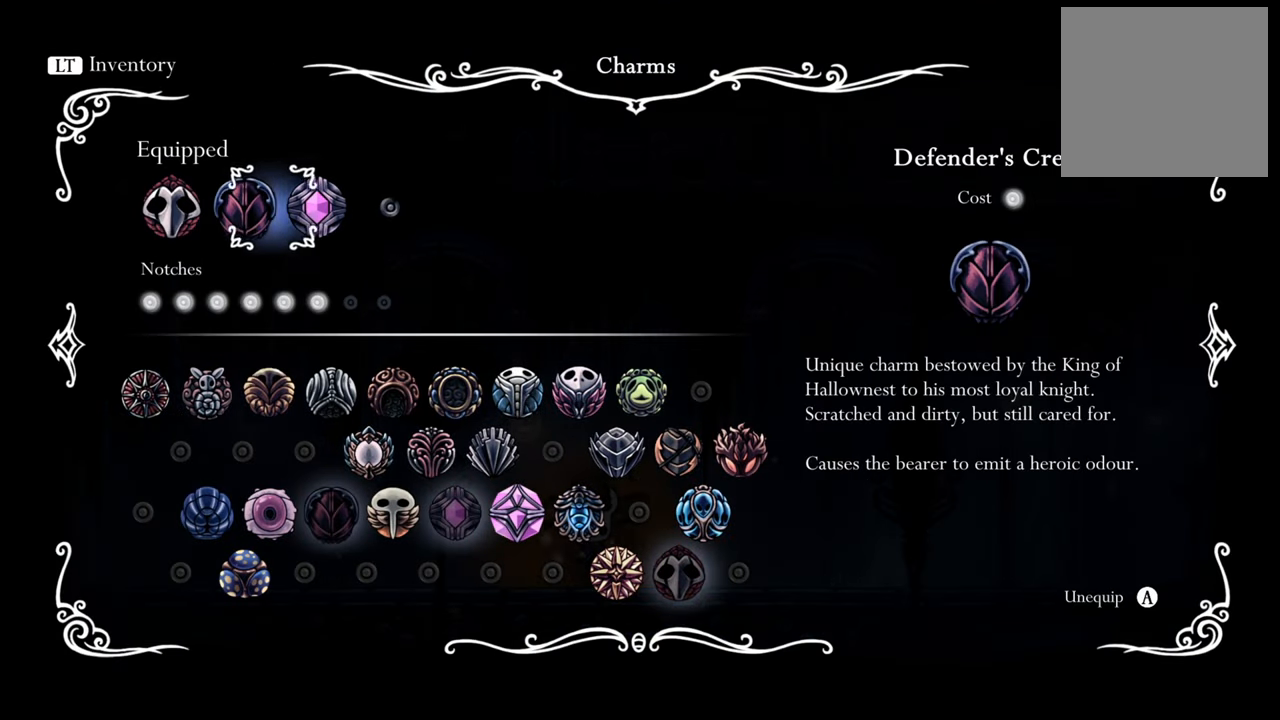
Gameplay with a controller (Xbox layout); each line is a JSON object with the inputs held at the frame after it. "events" lists button and stick changes between this image and that frame as [ms after this image, input, new state], when the widget could be followed in between. Not read: left_stick right_stick.
{"buttons": [], "events": [[80, "DPAD_LEFT", "up"]]}
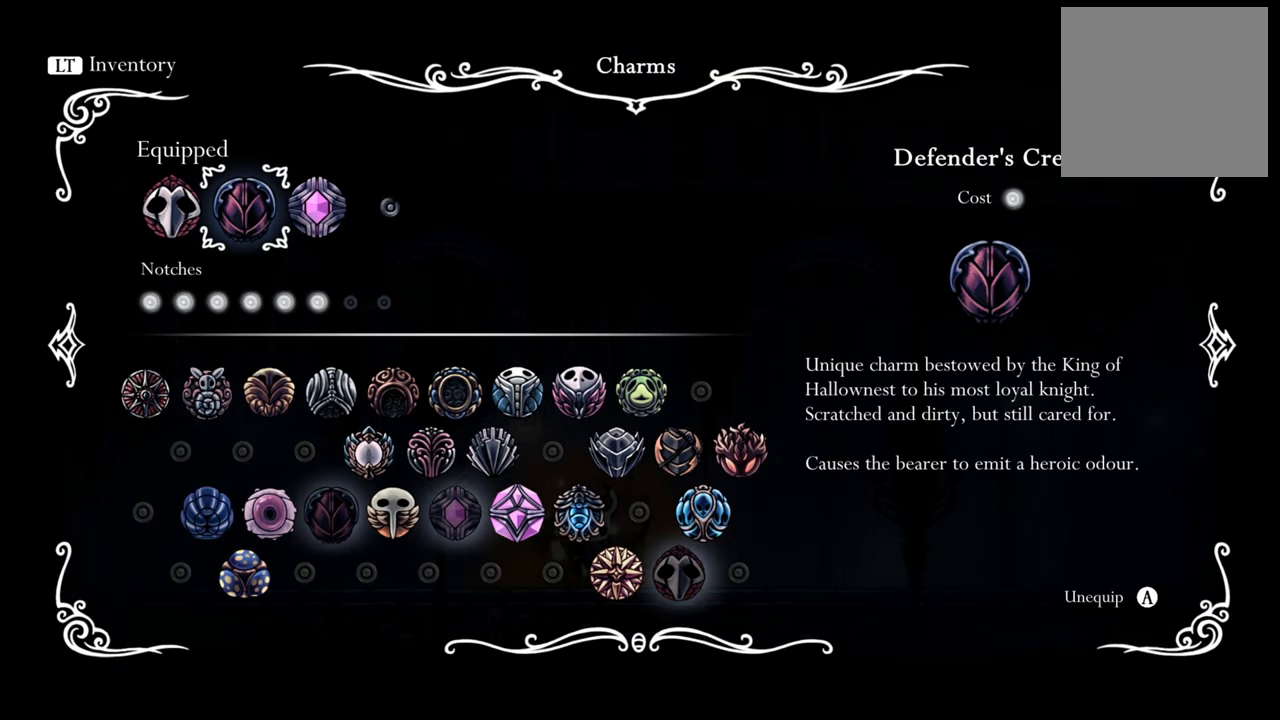
{"buttons": [], "events": [[220, "A", "down"], [380, "A", "up"]]}
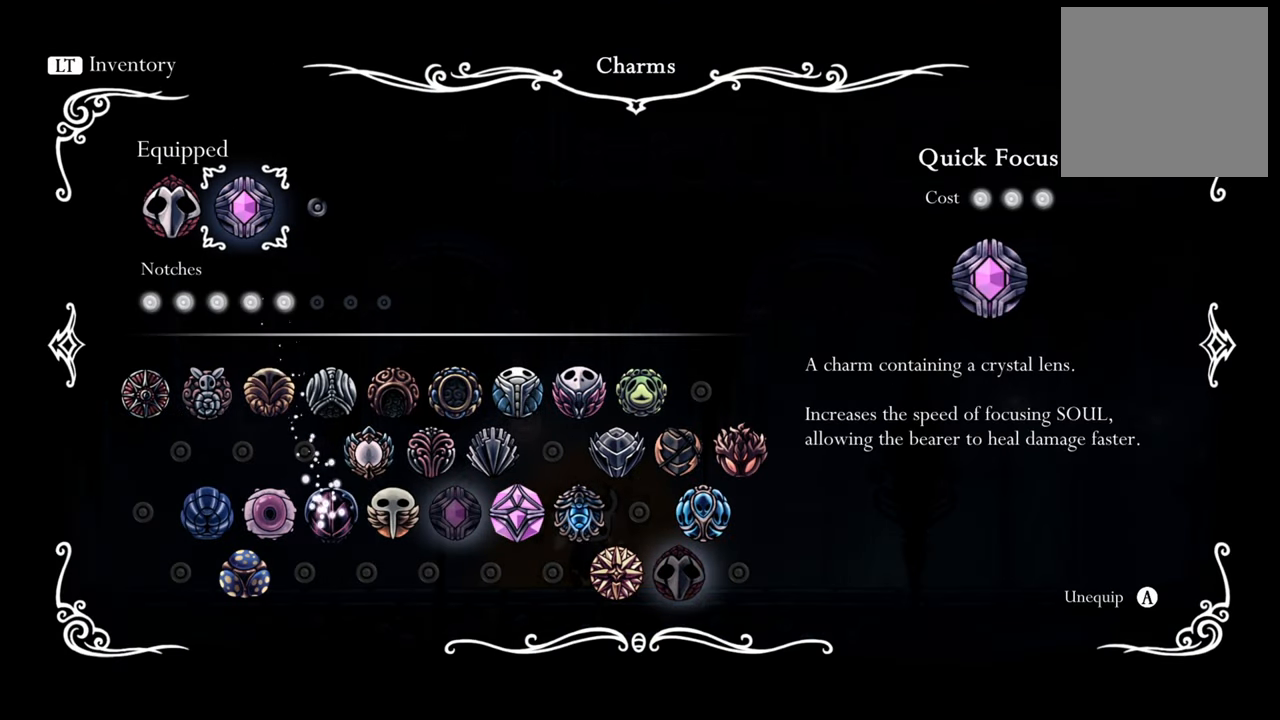
{"buttons": ["DPAD_DOWN"], "events": [[100, "DPAD_DOWN", "down"], [260, "DPAD_DOWN", "up"], [400, "DPAD_DOWN", "down"]]}
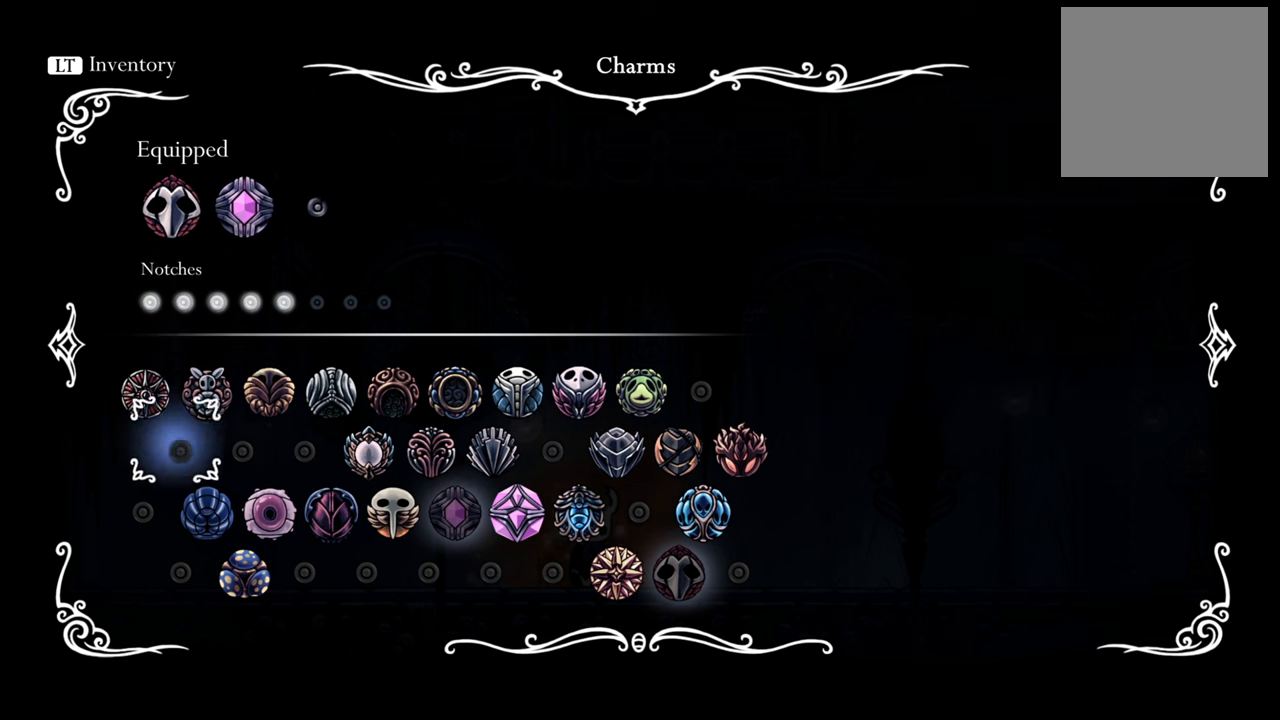
{"buttons": ["DPAD_UP"], "events": [[40, "DPAD_DOWN", "up"], [160, "DPAD_RIGHT", "down"], [340, "DPAD_RIGHT", "up"], [340, "DPAD_UP", "down"], [360, "DPAD_UP", "up"], [480, "DPAD_UP", "down"]]}
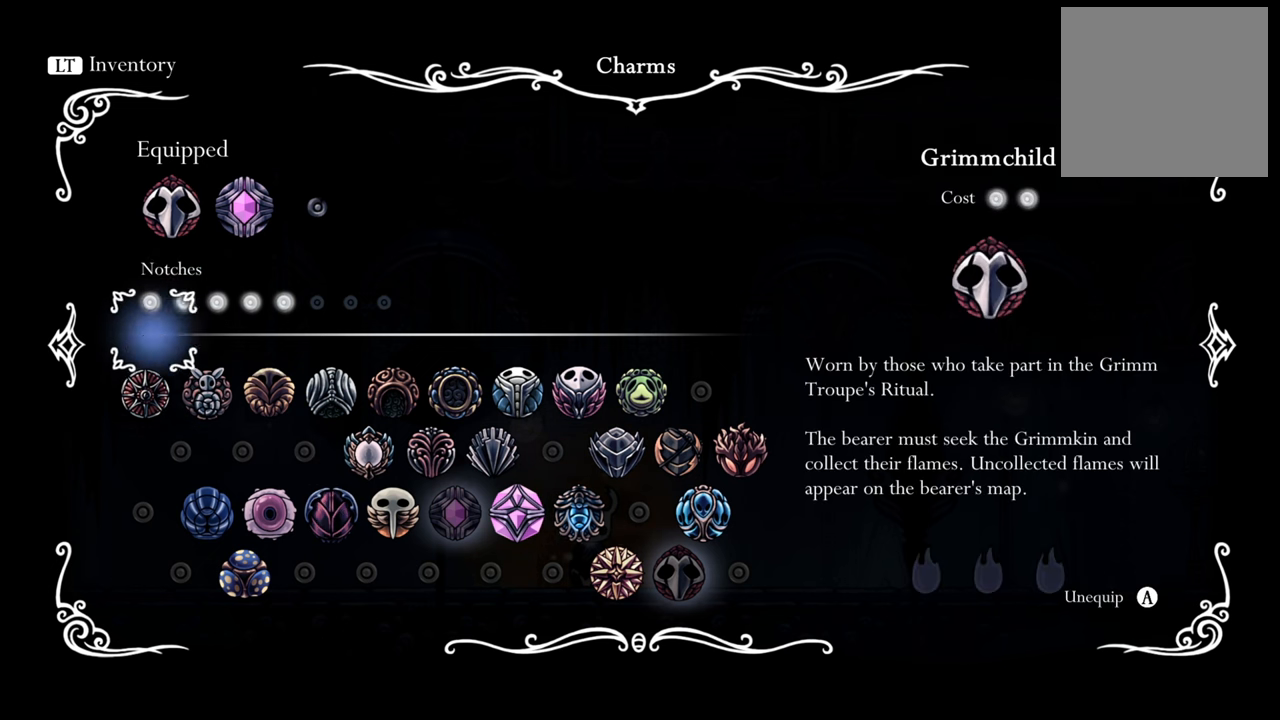
{"buttons": ["A"], "events": [[140, "DPAD_UP", "up"], [420, "A", "down"]]}
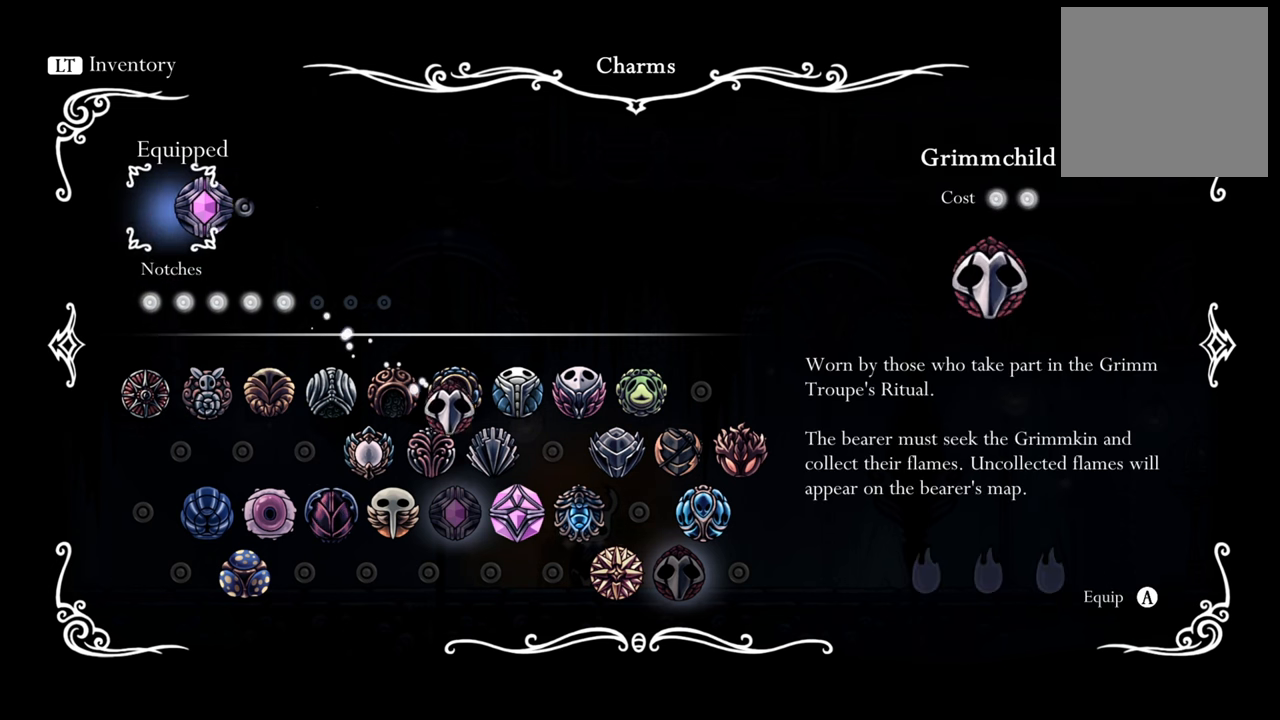
{"buttons": [], "events": [[60, "A", "up"], [220, "DPAD_DOWN", "down"], [400, "DPAD_DOWN", "up"]]}
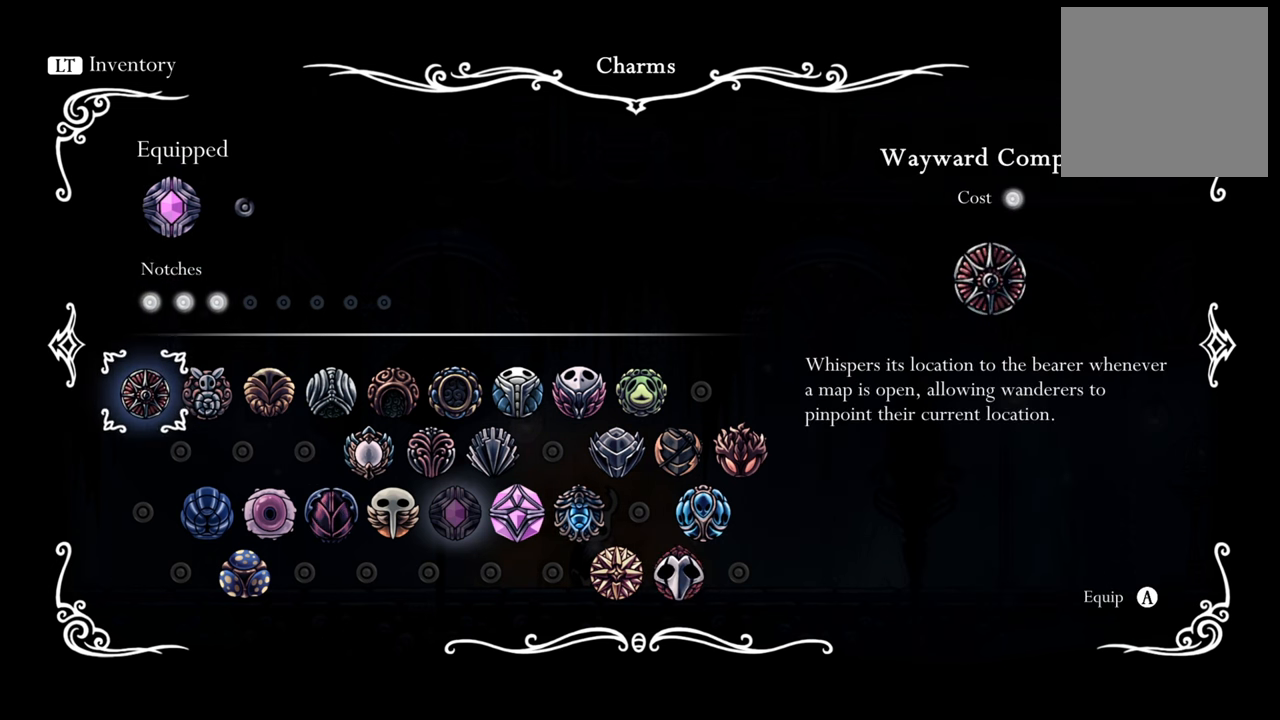
{"buttons": ["DPAD_DOWN", "DPAD_RIGHT"], "events": [[400, "DPAD_DOWN", "down"], [400, "DPAD_RIGHT", "down"]]}
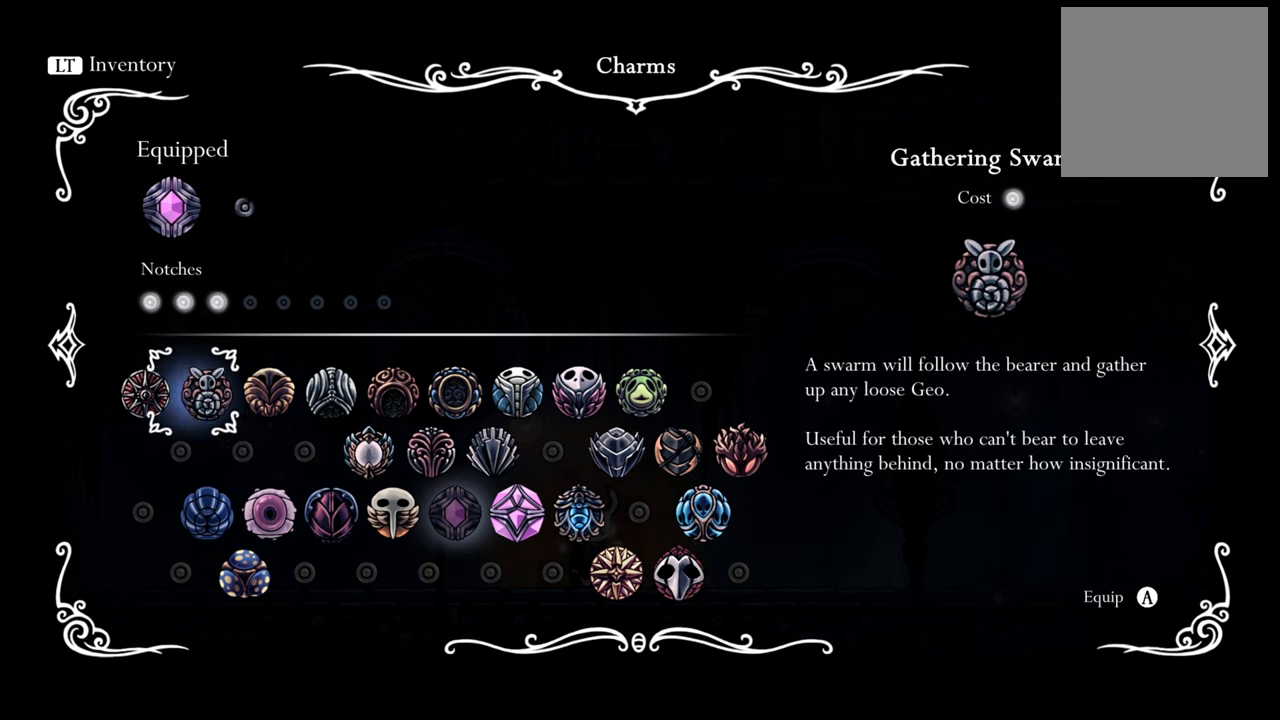
{"buttons": [], "events": [[80, "DPAD_DOWN", "up"], [100, "DPAD_RIGHT", "up"], [260, "DPAD_RIGHT", "down"], [400, "DPAD_RIGHT", "up"]]}
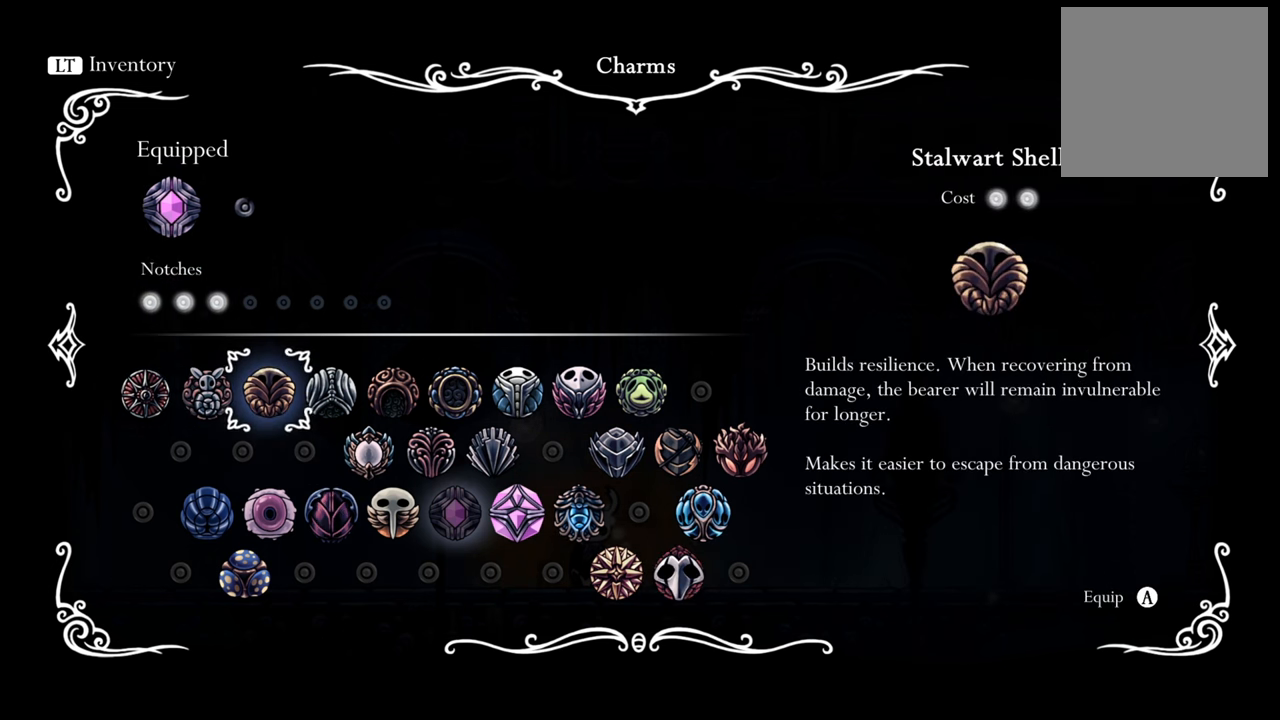
{"buttons": [], "events": [[60, "DPAD_DOWN", "down"], [240, "DPAD_DOWN", "up"], [360, "DPAD_DOWN", "down"], [500, "DPAD_DOWN", "up"]]}
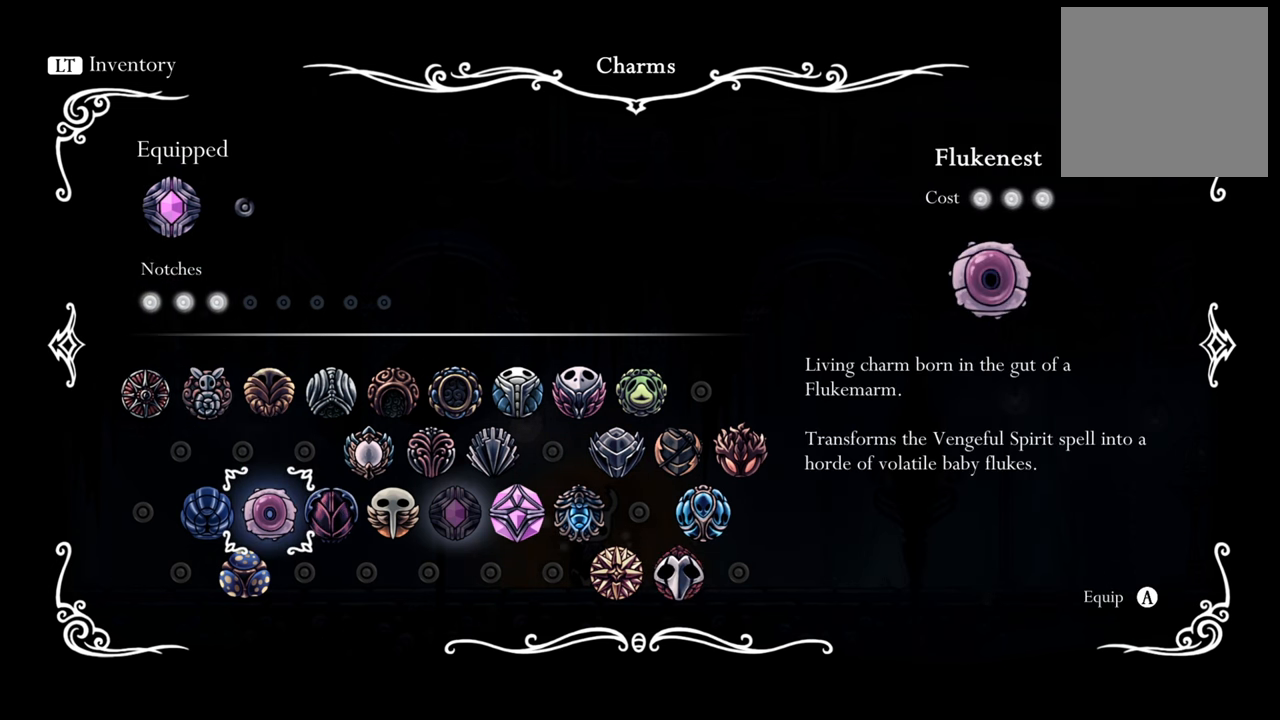
{"buttons": [], "events": []}
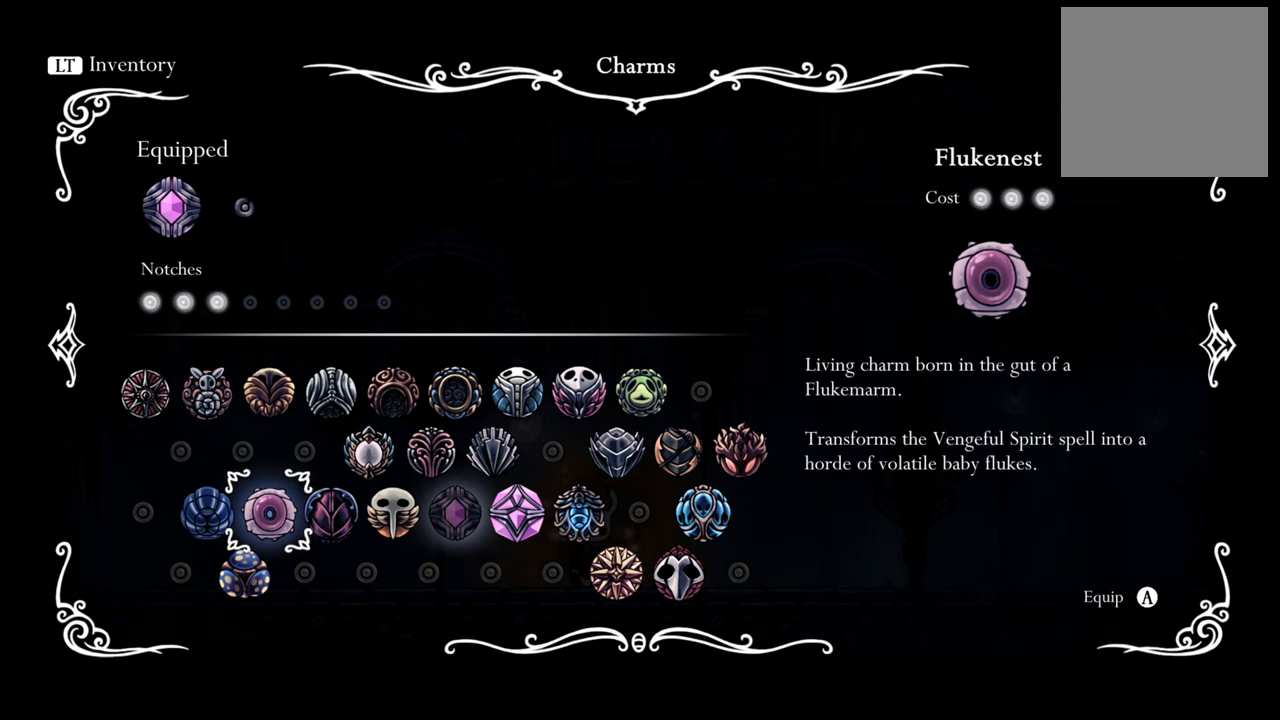
{"buttons": ["DPAD_RIGHT"], "events": [[360, "DPAD_RIGHT", "down"]]}
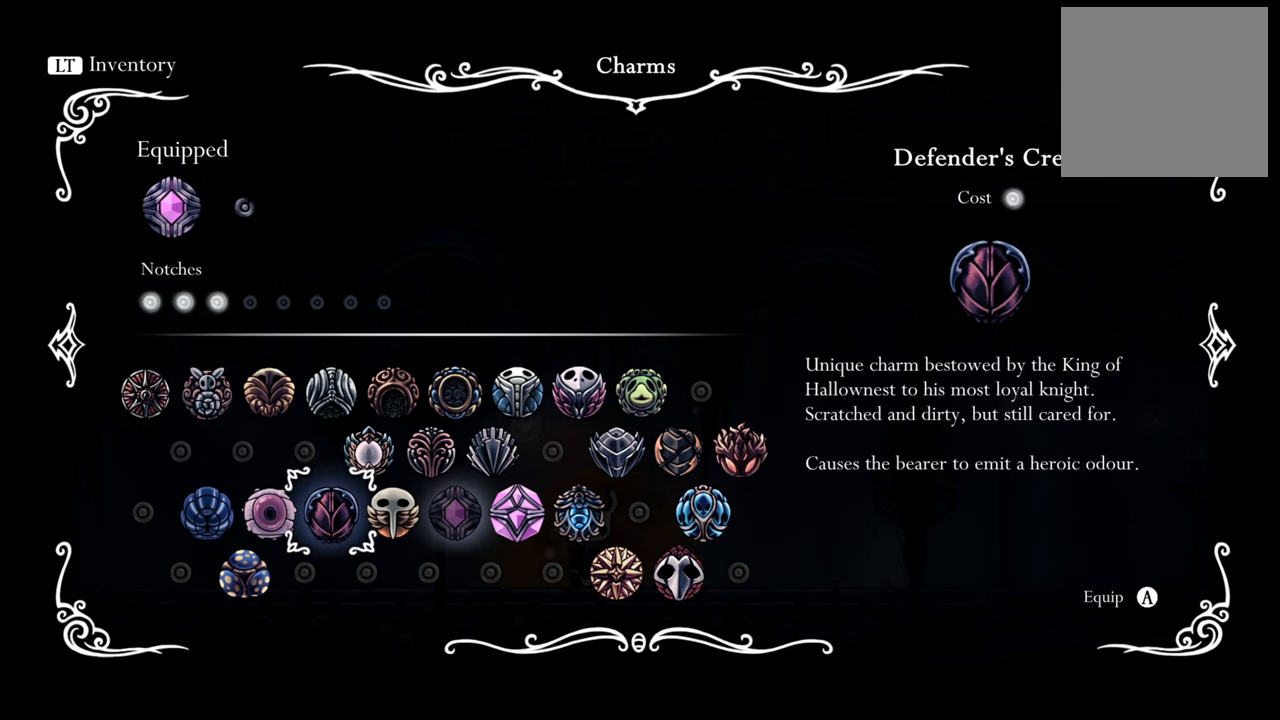
{"buttons": [], "events": [[40, "DPAD_RIGHT", "up"]]}
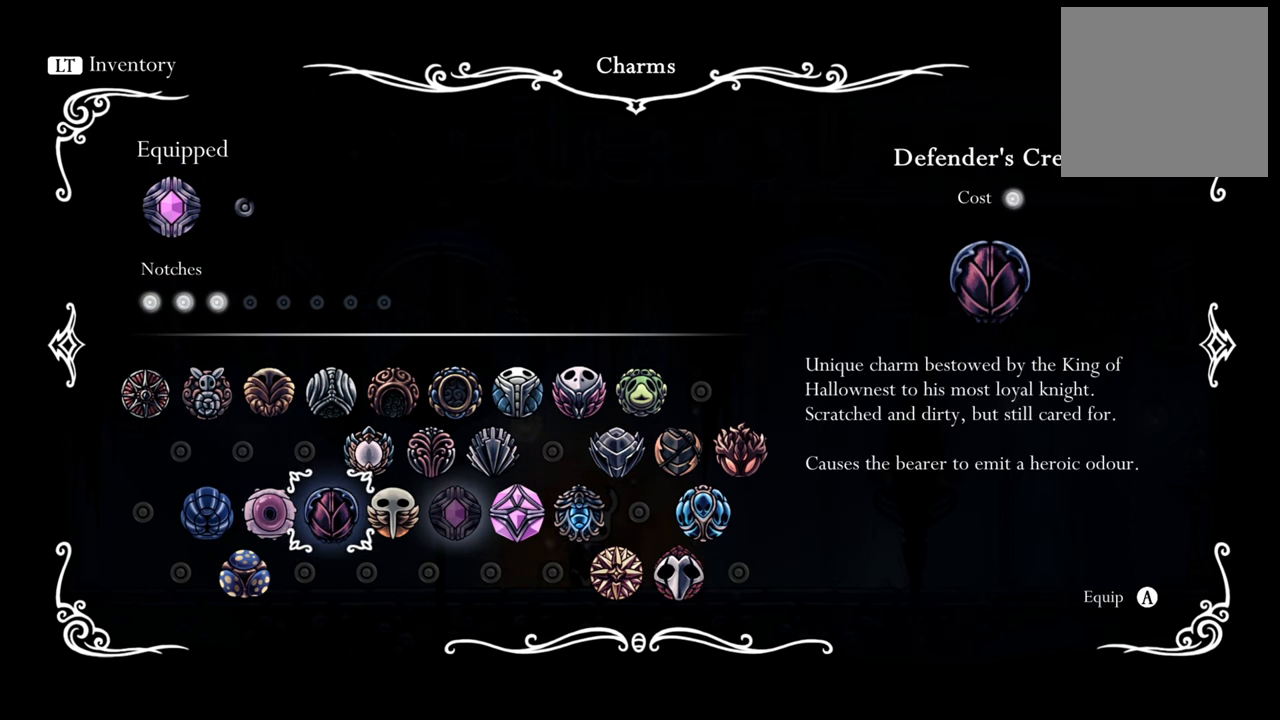
{"buttons": ["A"], "events": [[220, "DPAD_RIGHT", "down"], [360, "DPAD_RIGHT", "up"], [460, "A", "down"]]}
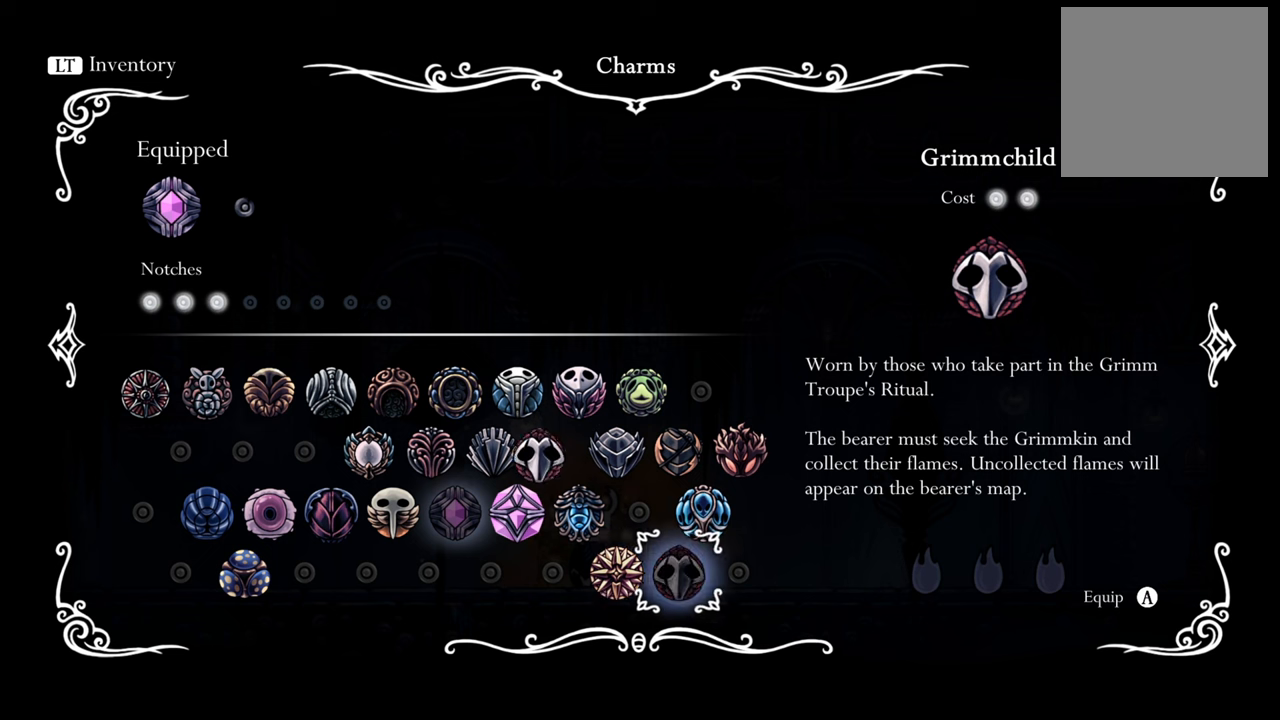
{"buttons": ["DPAD_UP", "DPAD_LEFT"], "events": [[100, "A", "up"], [480, "DPAD_LEFT", "down"], [480, "DPAD_UP", "down"]]}
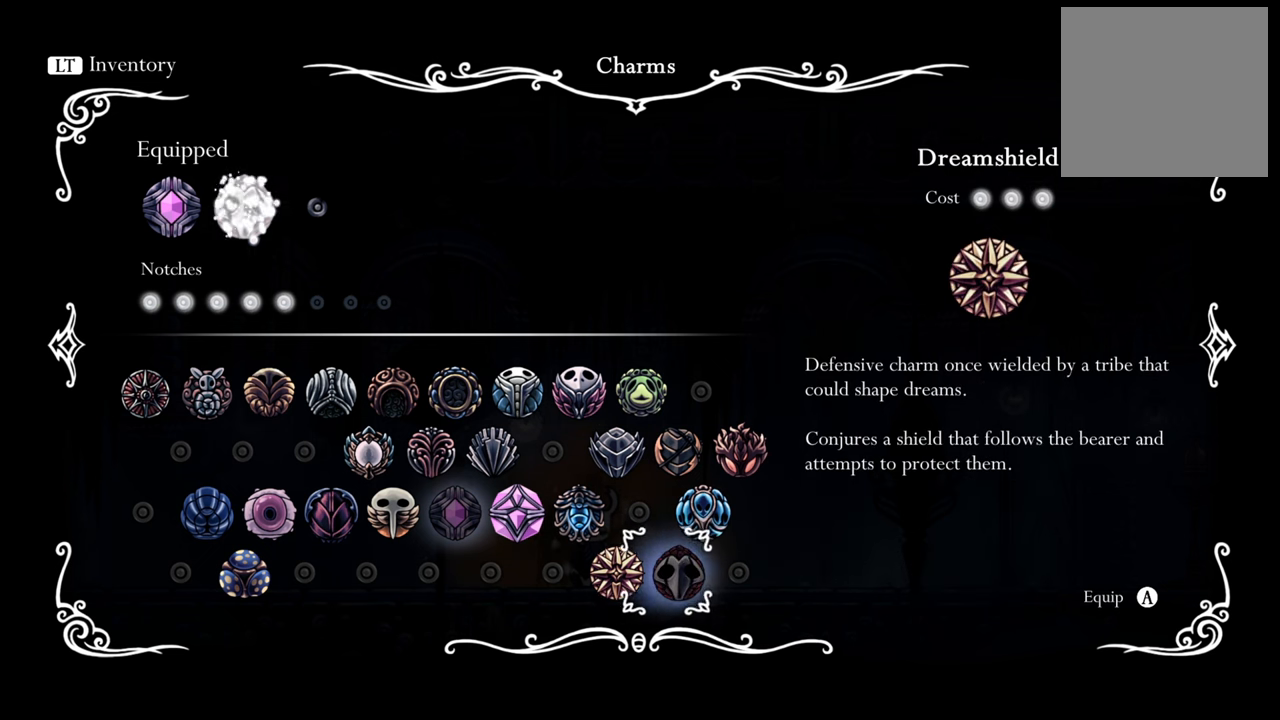
{"buttons": [], "events": [[160, "DPAD_UP", "up"], [180, "DPAD_LEFT", "up"], [280, "DPAD_LEFT", "down"], [440, "DPAD_LEFT", "up"]]}
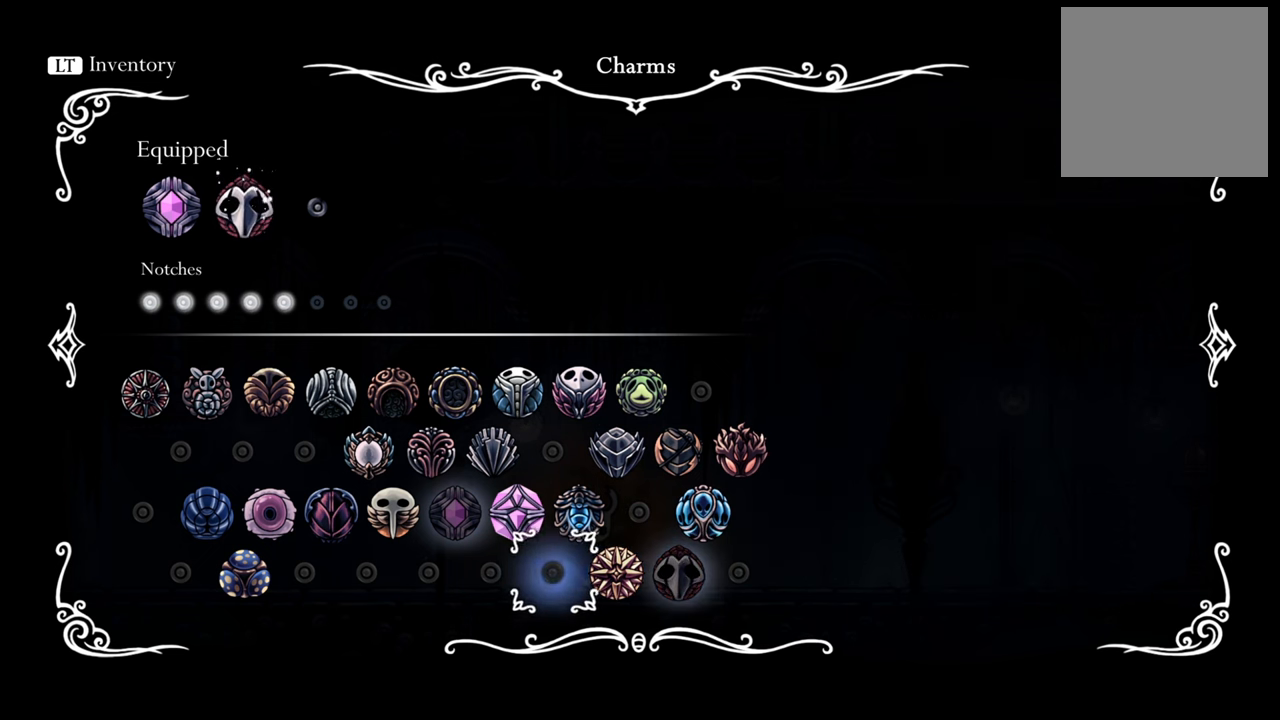
{"buttons": [], "events": [[140, "DPAD_UP", "down"], [320, "DPAD_UP", "up"]]}
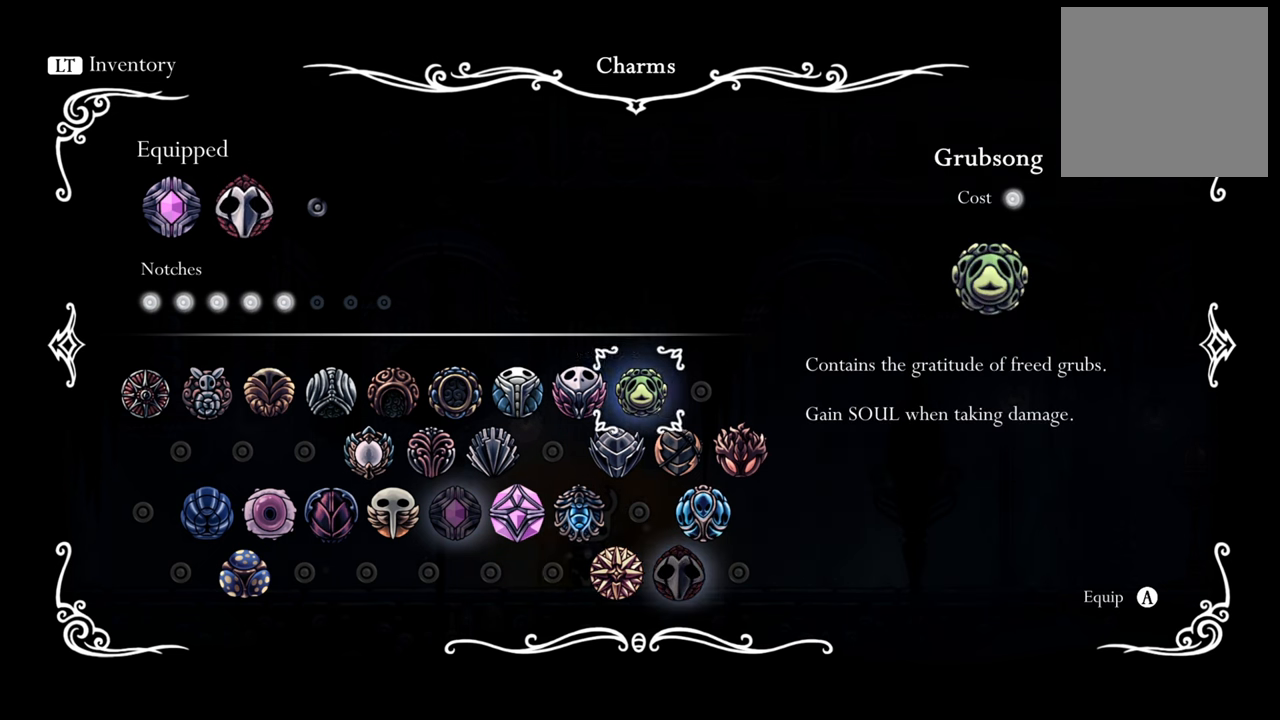
{"buttons": ["DPAD_LEFT"], "events": [[200, "A", "down"], [340, "A", "up"], [460, "DPAD_LEFT", "down"]]}
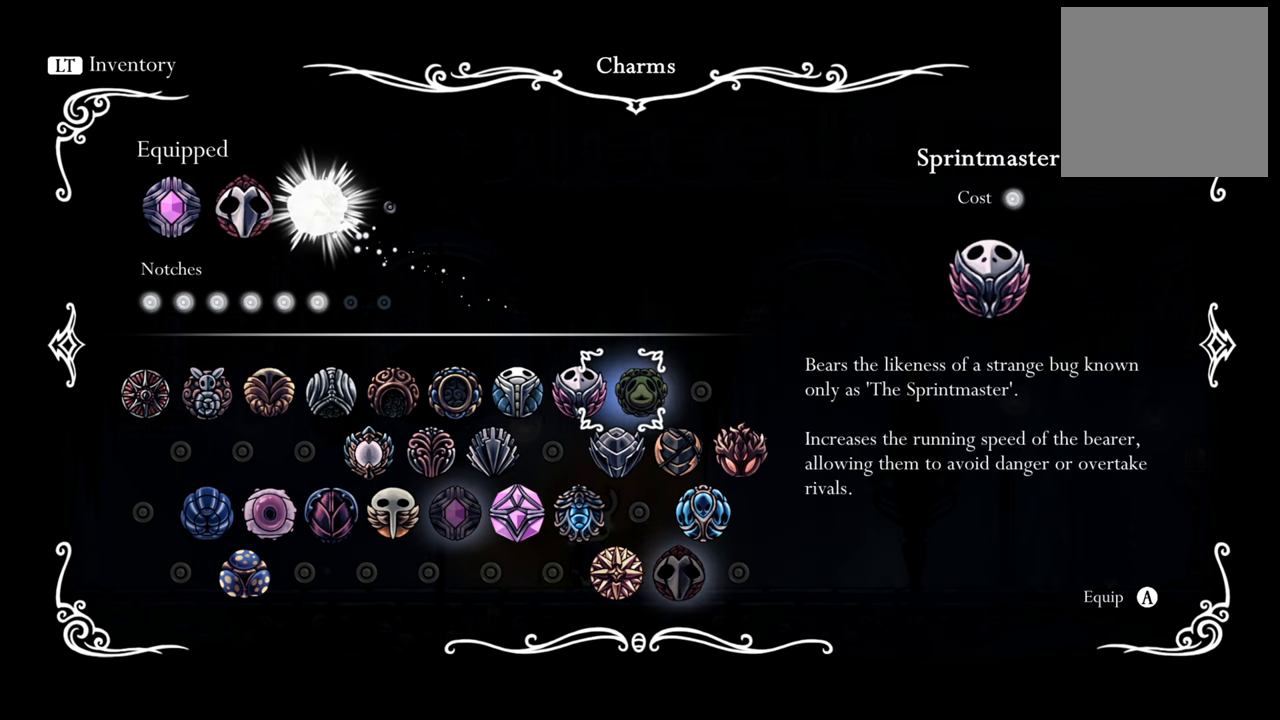
{"buttons": ["DPAD_LEFT"], "events": []}
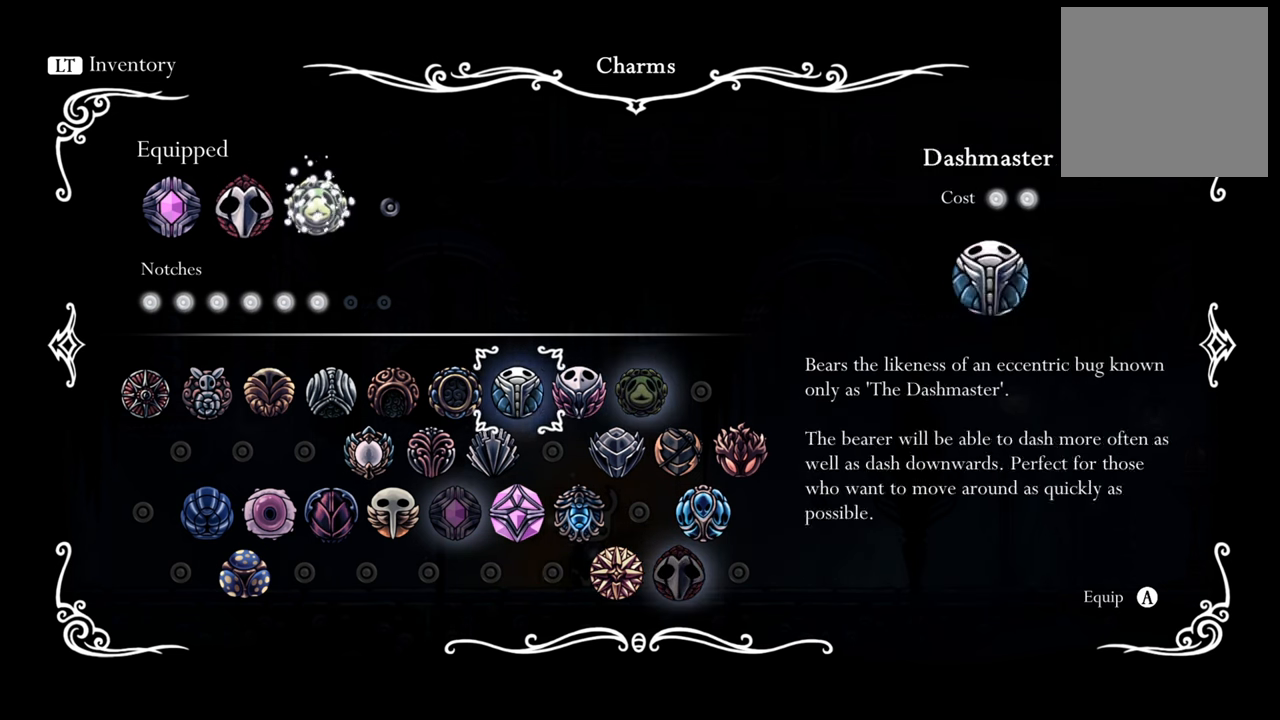
{"buttons": ["DPAD_LEFT"], "events": []}
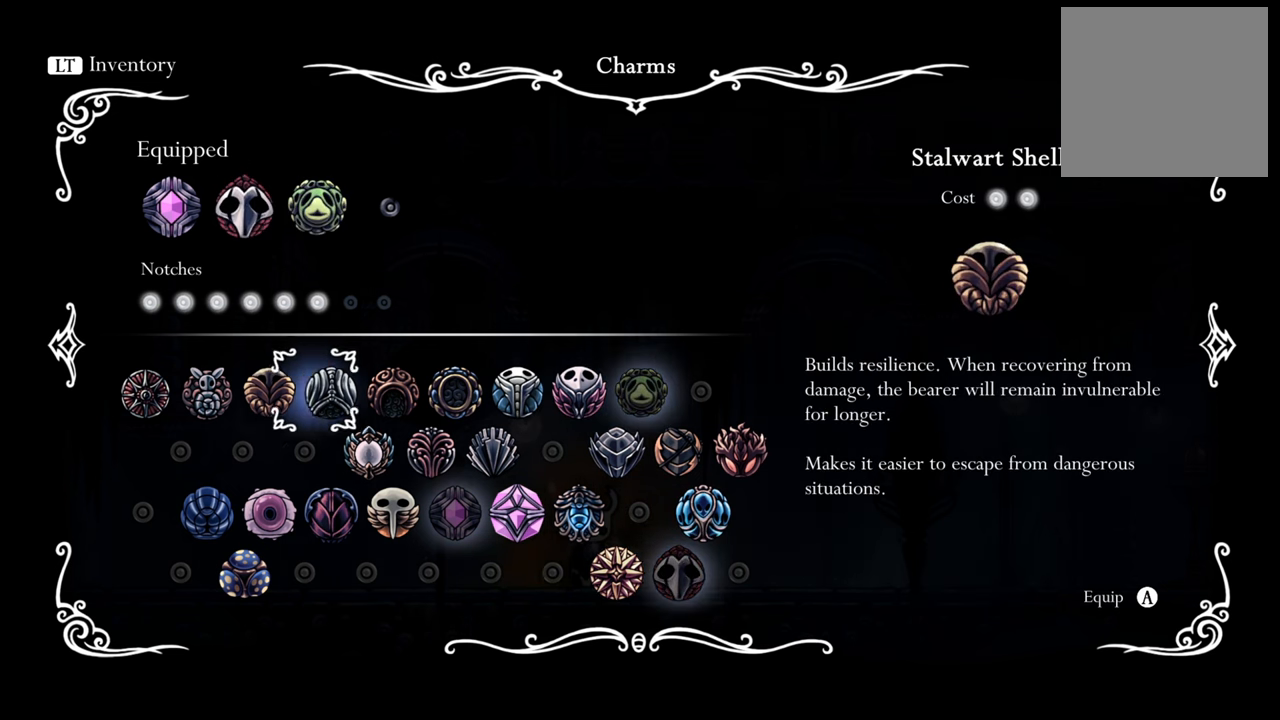
{"buttons": [], "events": [[220, "DPAD_LEFT", "up"]]}
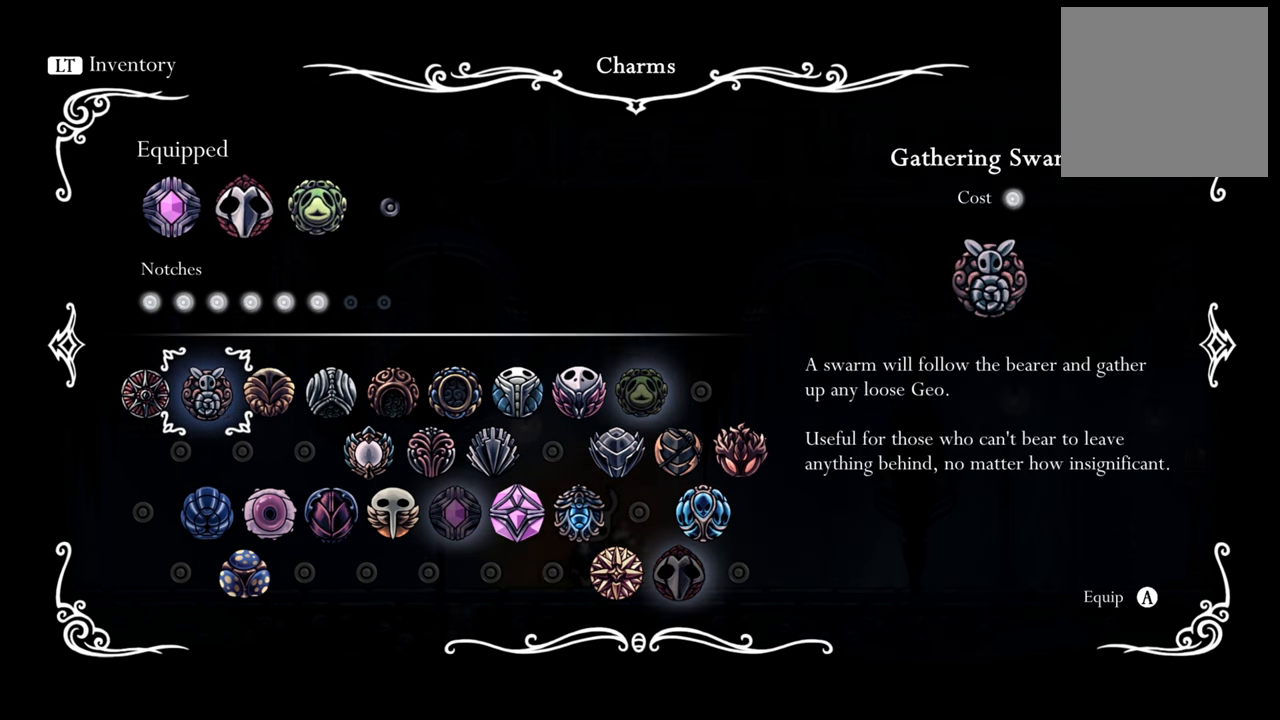
{"buttons": ["DPAD_RIGHT"], "events": [[80, "DPAD_RIGHT", "down"]]}
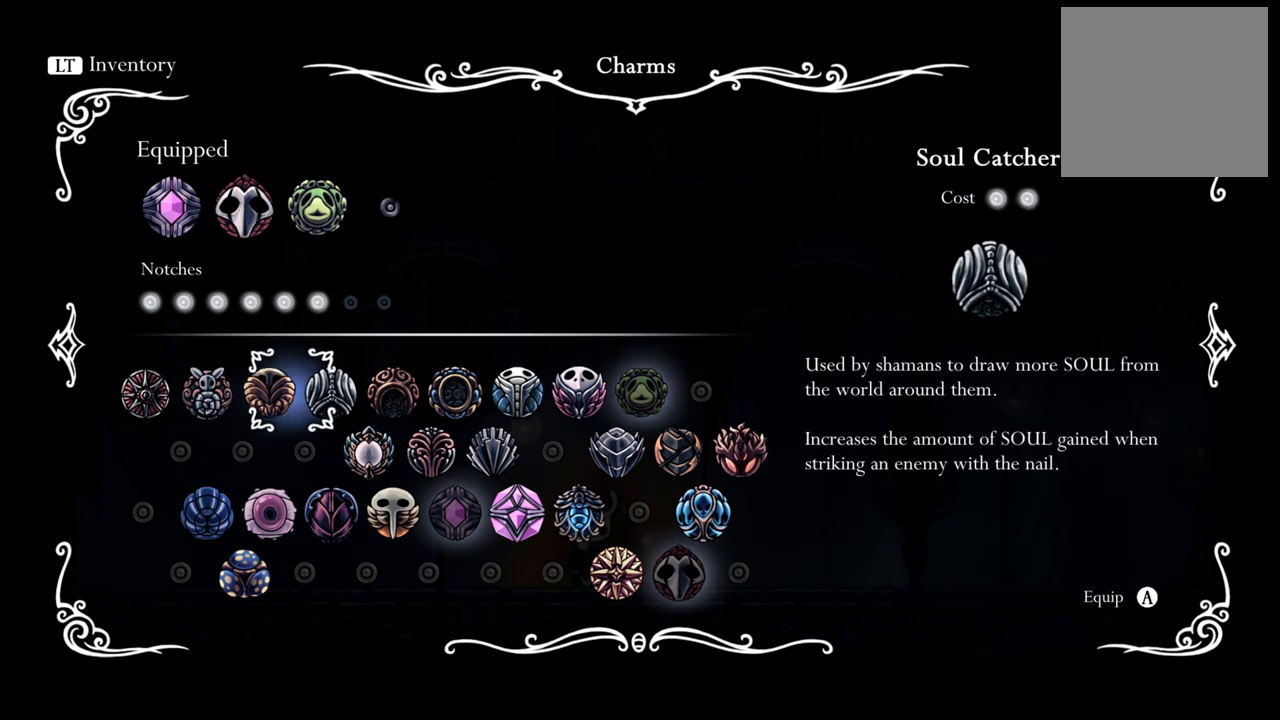
{"buttons": ["A"], "events": [[120, "DPAD_RIGHT", "up"], [460, "A", "down"]]}
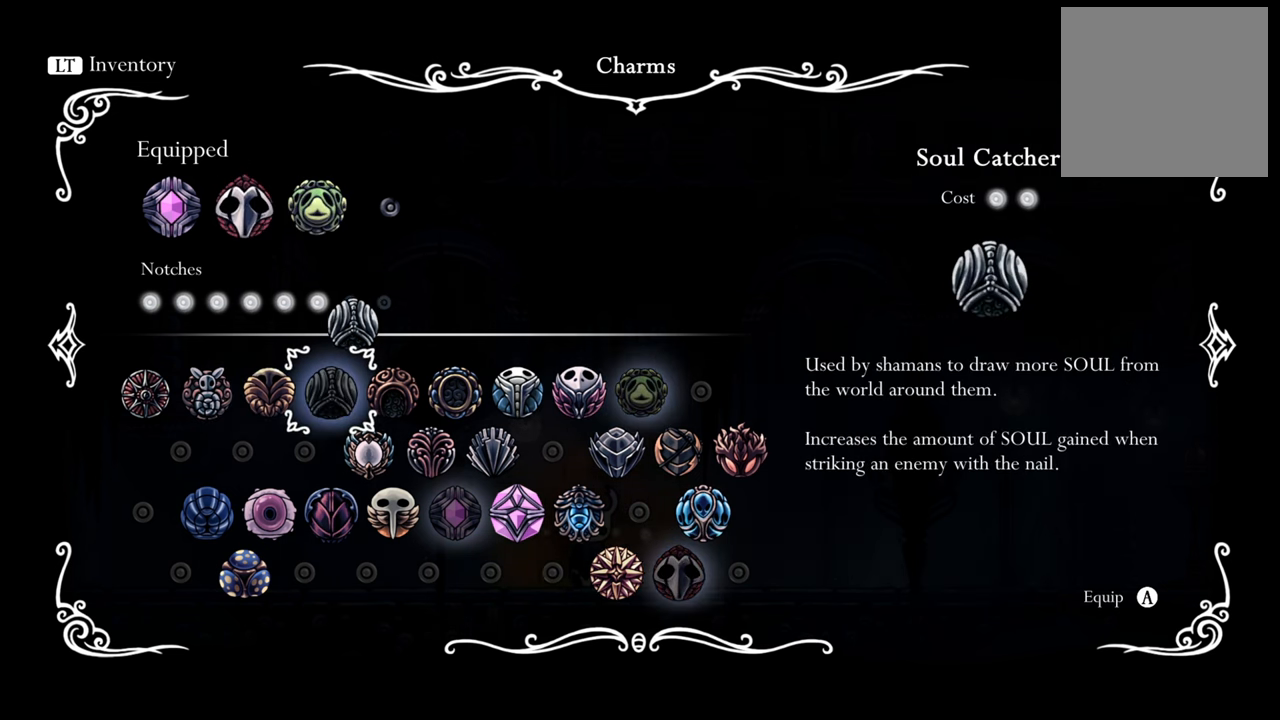
{"buttons": [], "events": [[100, "A", "up"]]}
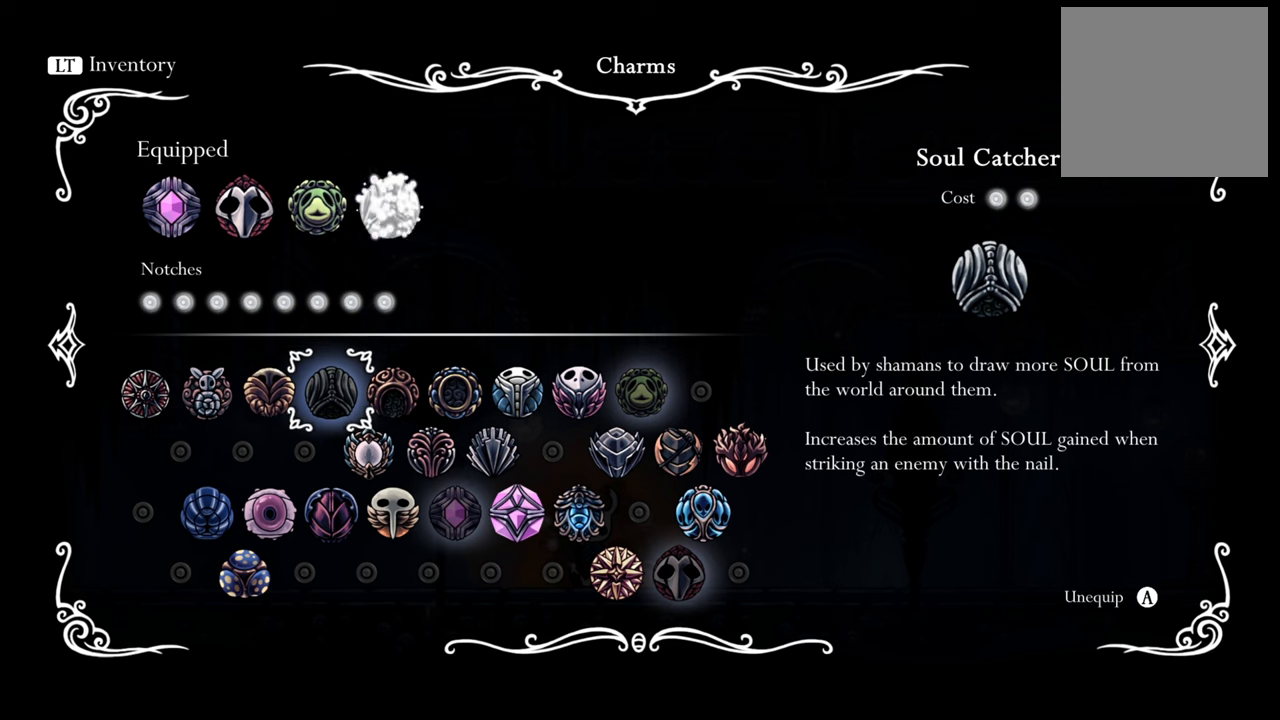
{"buttons": [], "events": [[80, "DPAD_DOWN", "down"], [260, "DPAD_DOWN", "up"]]}
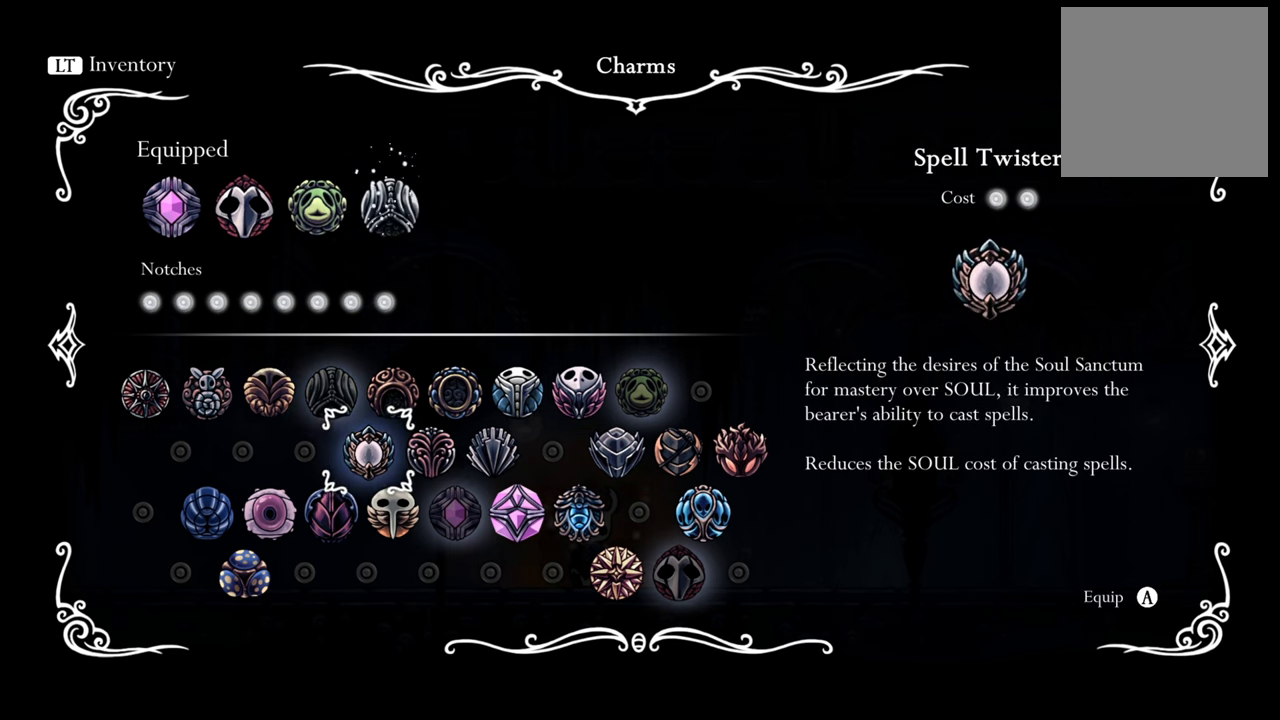
{"buttons": [], "events": [[160, "DPAD_DOWN", "down"], [320, "DPAD_DOWN", "up"]]}
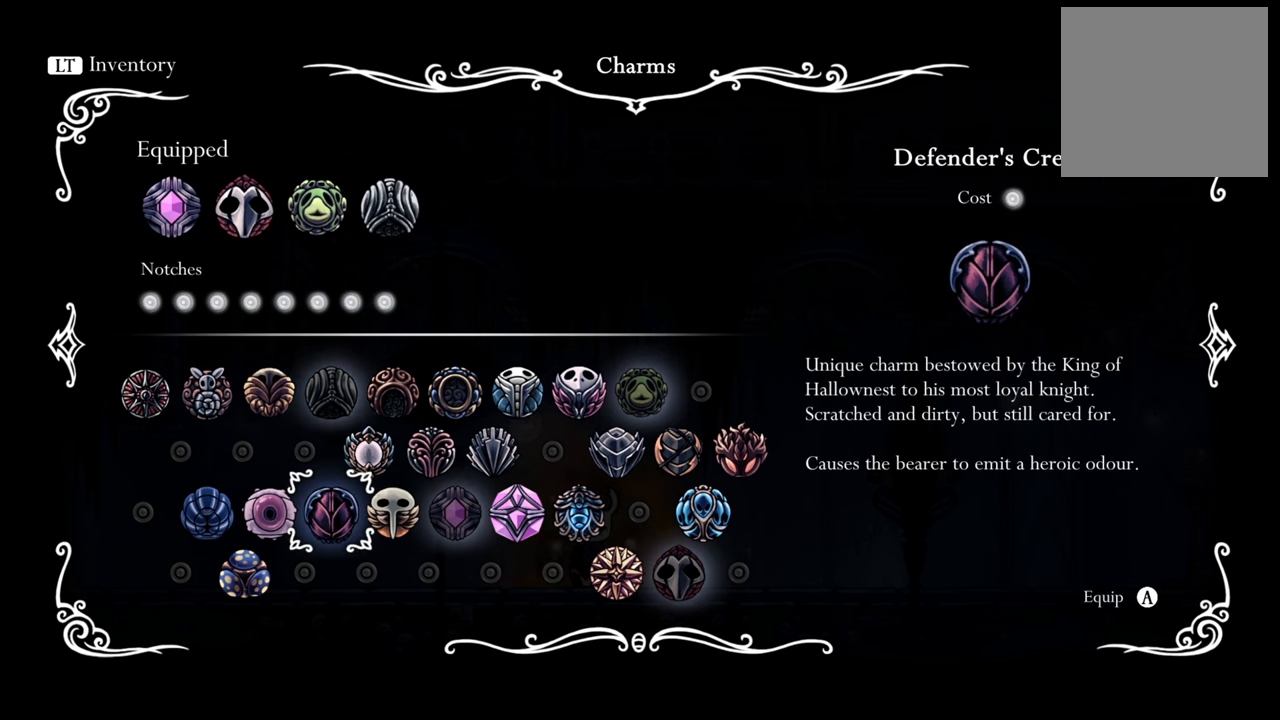
{"buttons": [], "events": [[280, "DPAD_RIGHT", "down"], [460, "DPAD_RIGHT", "up"]]}
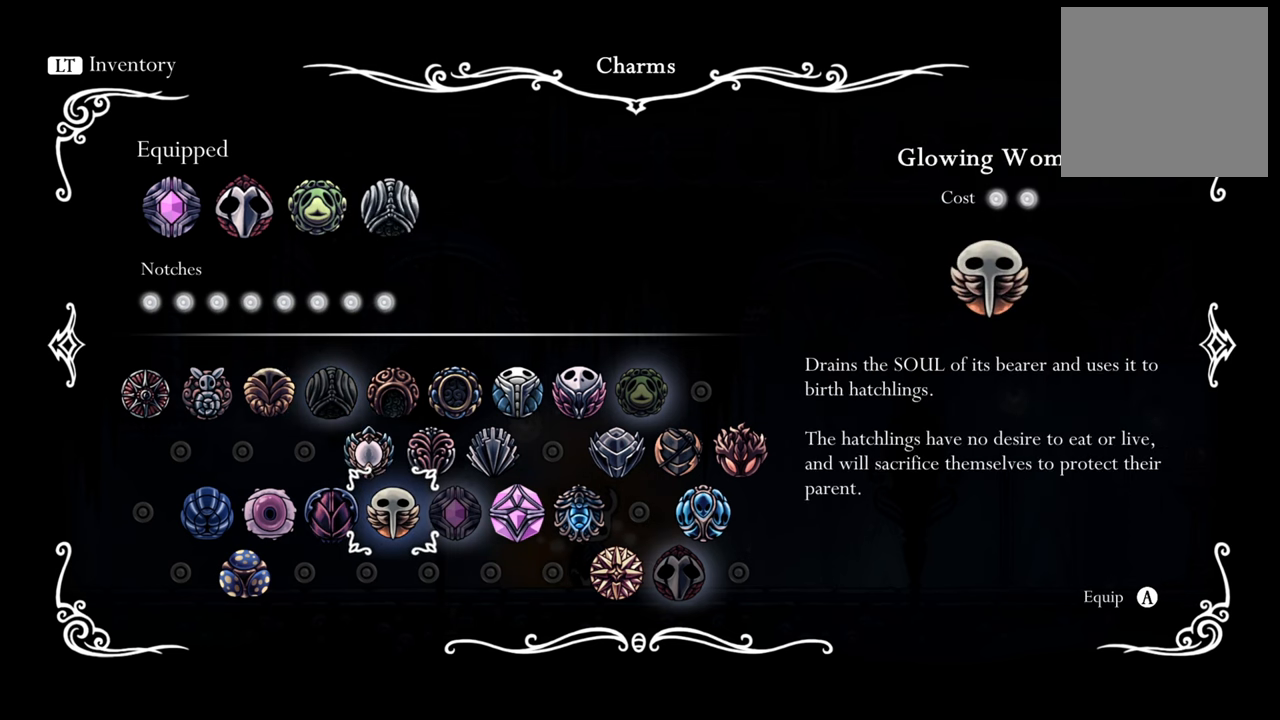
{"buttons": [], "events": []}
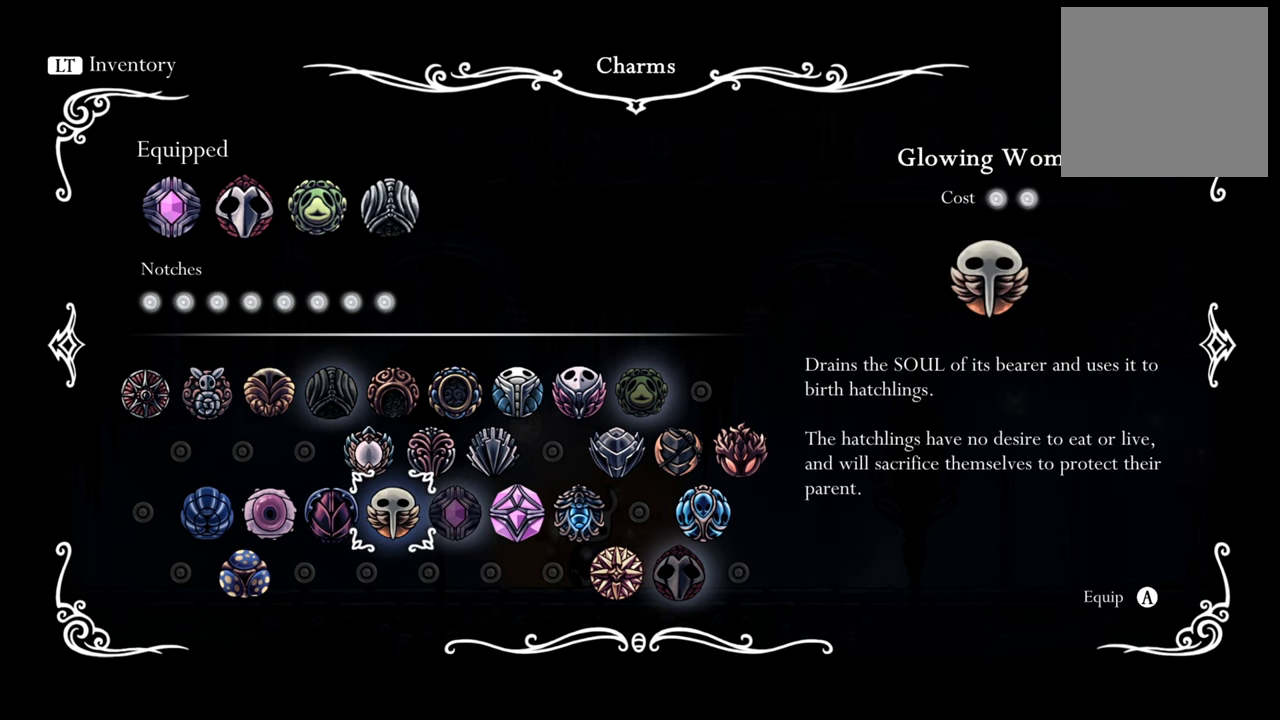
{"buttons": [], "events": []}
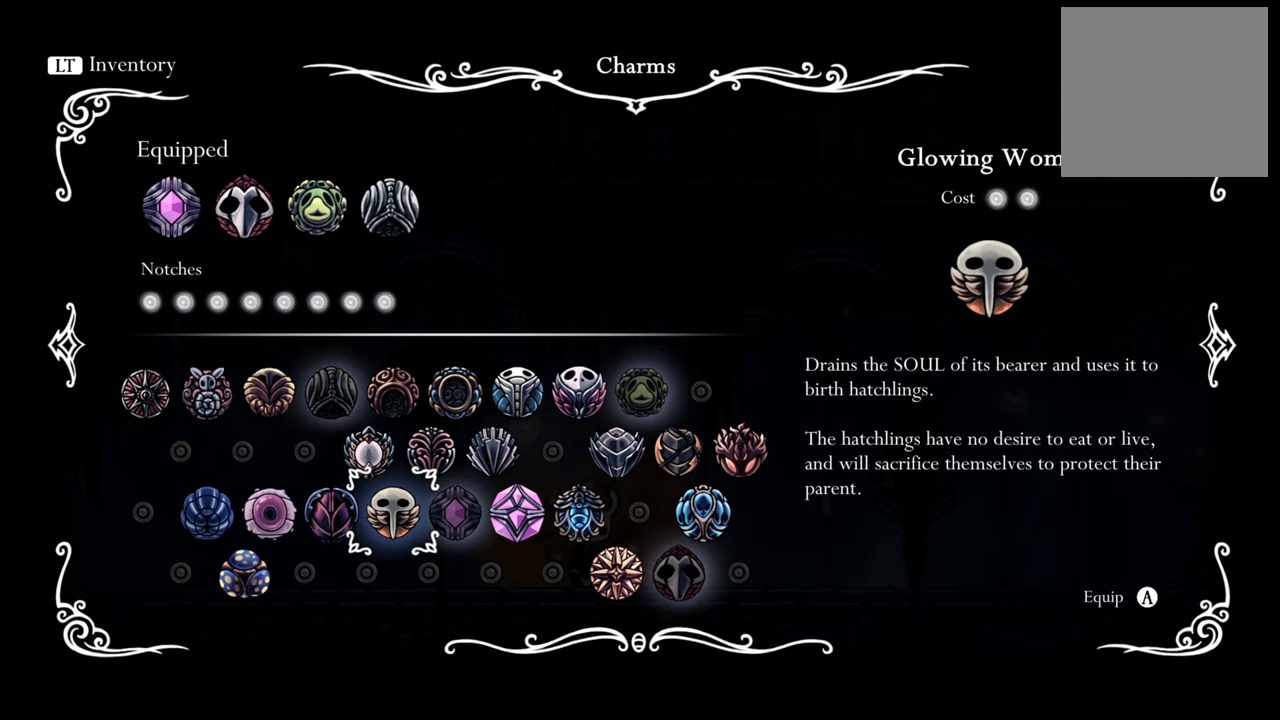
{"buttons": [], "events": []}
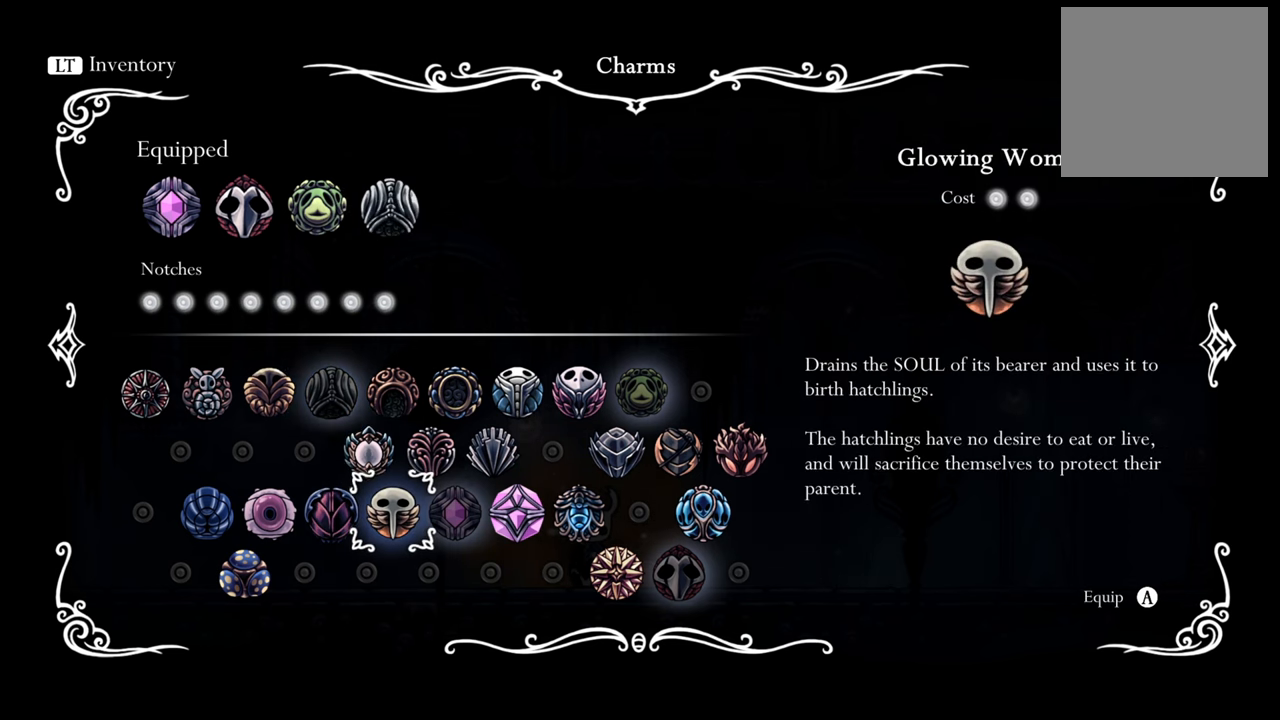
{"buttons": [], "events": [[340, "B", "down"], [460, "B", "up"]]}
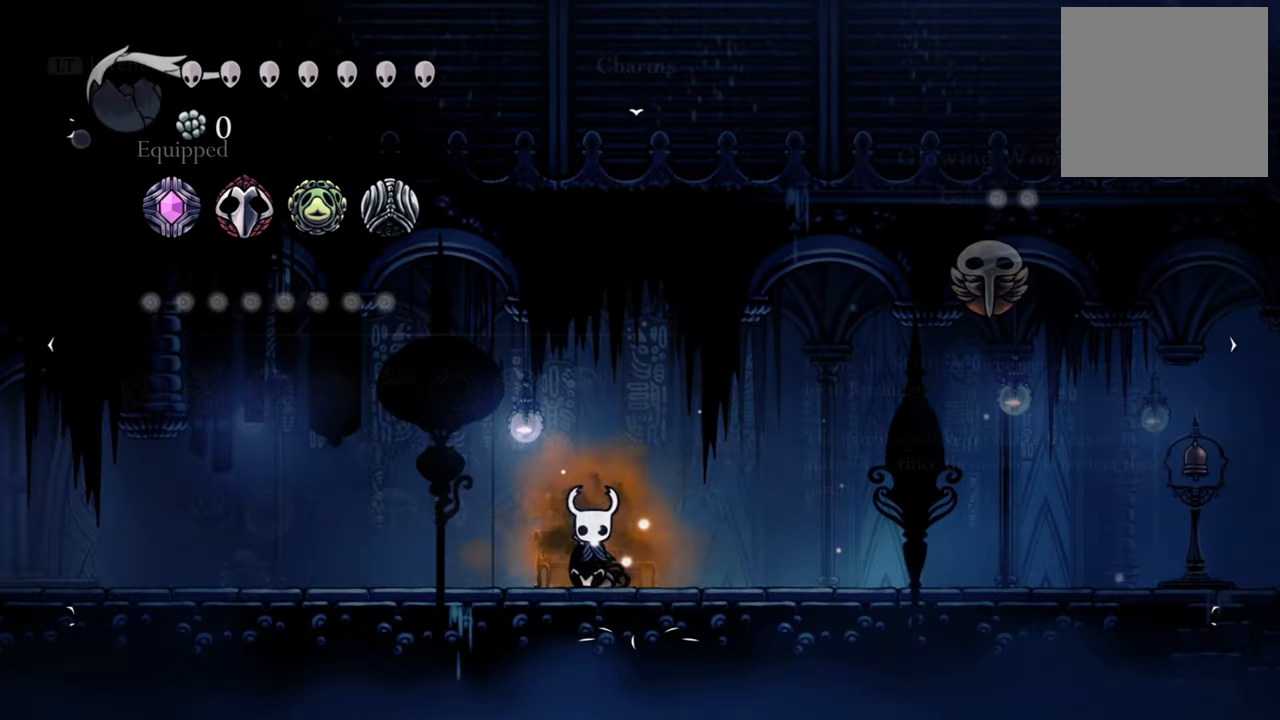
{"buttons": ["DPAD_LEFT"], "events": [[480, "DPAD_LEFT", "down"]]}